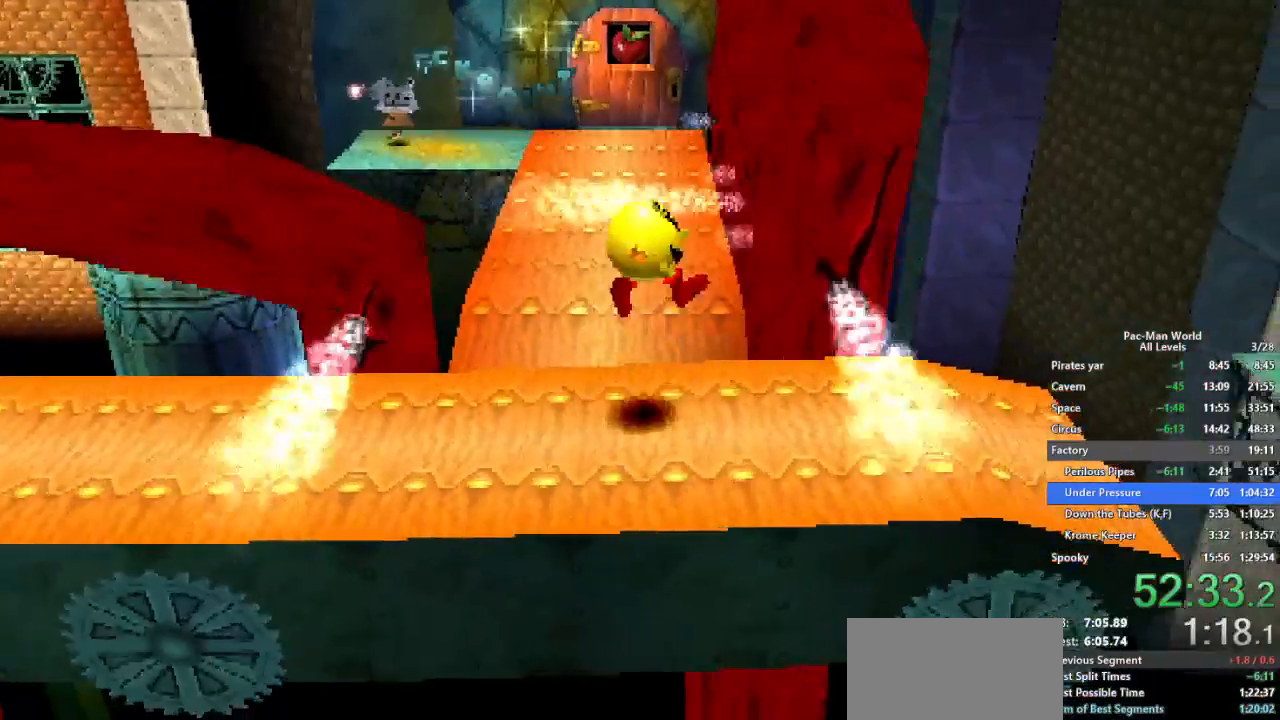
Gameplay with a controller (Xbox layout); each line is a JSON object with the inputs held at the frame after it (dt_ms = milliseconds from this image to that frame). "events" lists button and stick changes between this image and that frame as [ms after this image, input, new state], when the widget could be followed in between. Not read: HOME L1 L2 L3 R2 R3.
{"dt_ms": 500, "buttons": [], "left_stick": "center", "right_stick": "center", "events": [[150, "A", "down"], [267, "A", "up"], [300, "left_stick", "center"]]}
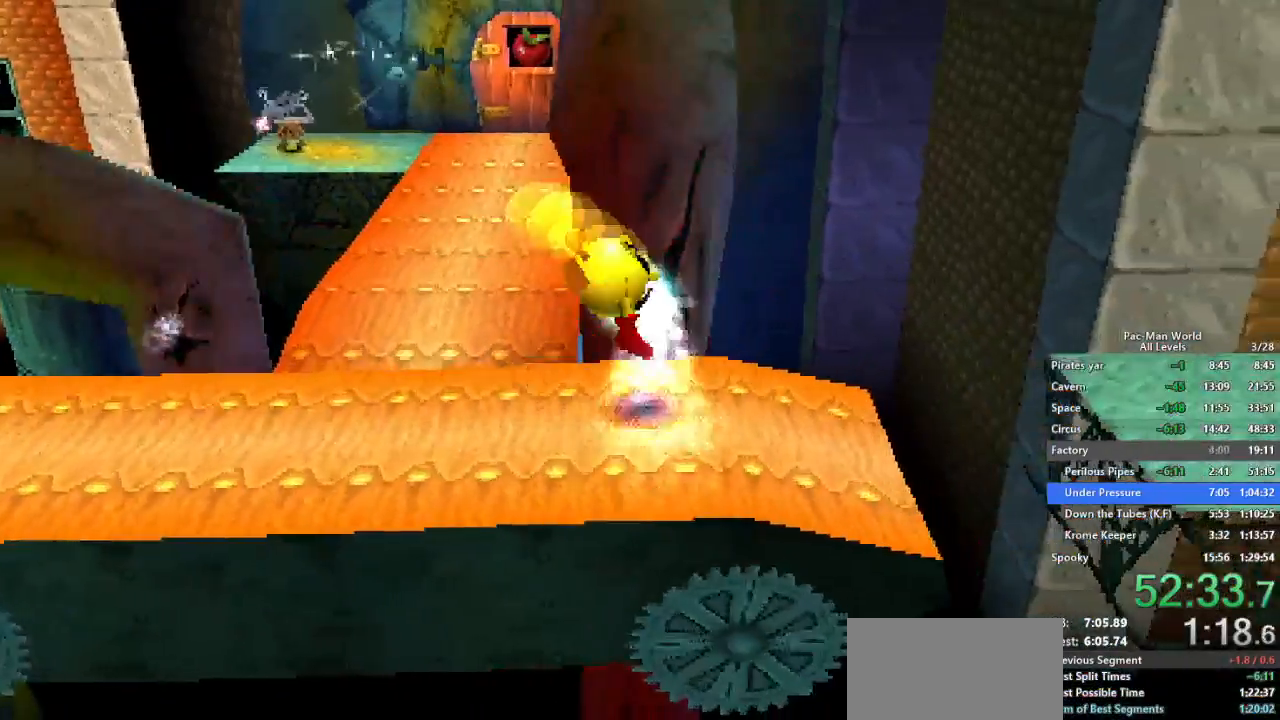
{"dt_ms": 500, "buttons": ["A"], "left_stick": "center", "right_stick": "center", "events": [[67, "left_stick", "right"], [367, "A", "down"], [450, "left_stick", "center"]]}
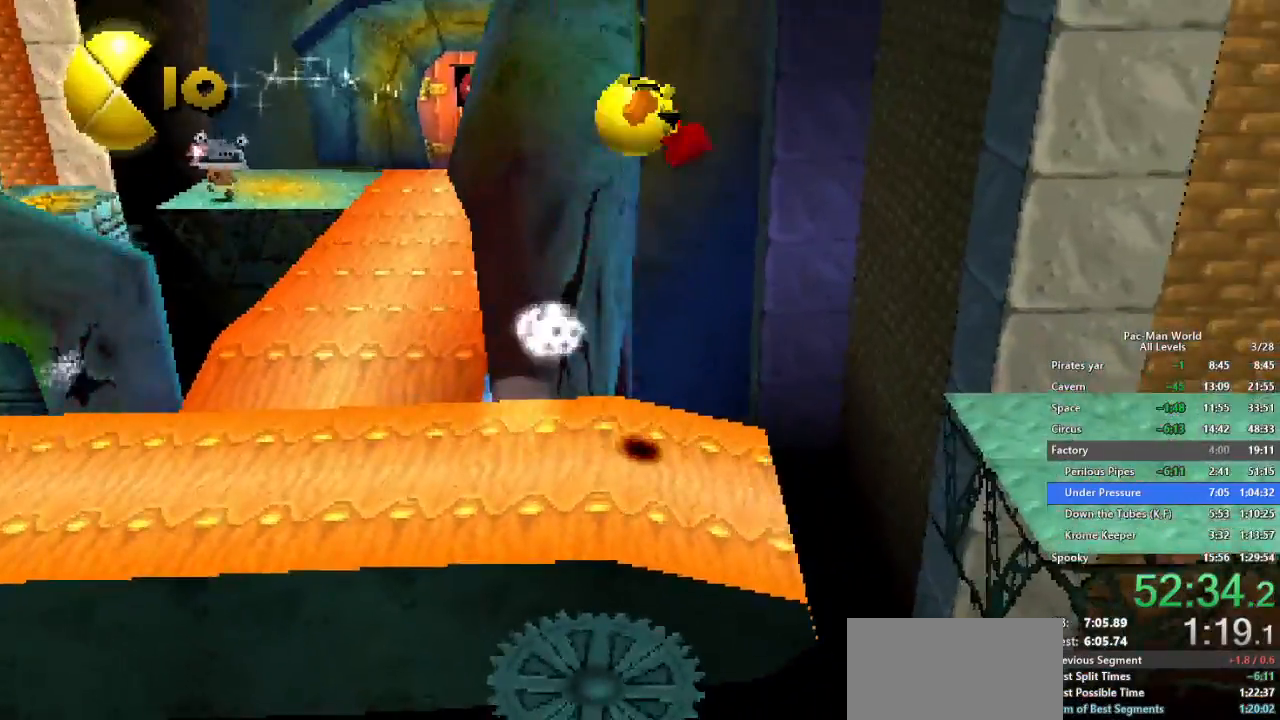
{"dt_ms": 500, "buttons": [], "left_stick": "up-right", "right_stick": "center", "events": [[17, "A", "up"], [200, "left_stick", "right"], [333, "left_stick", "down-right"], [450, "left_stick", "up-right"]]}
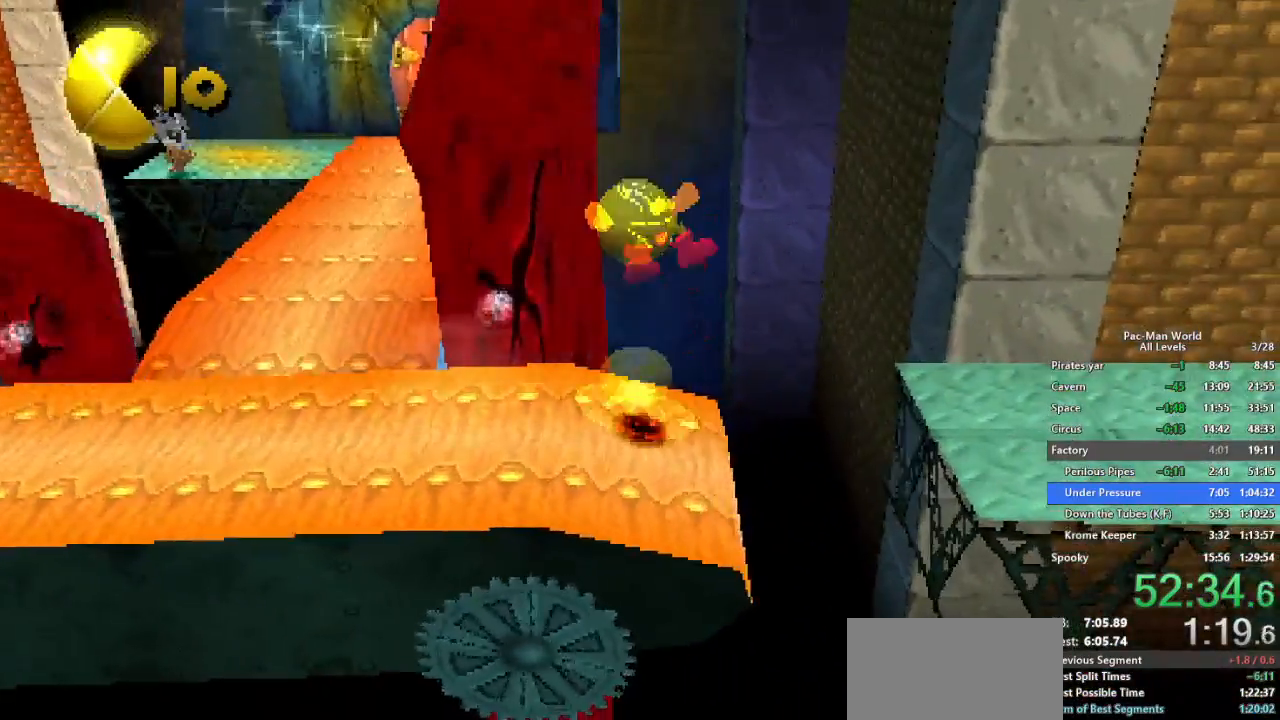
{"dt_ms": 500, "buttons": [], "left_stick": "up-right", "right_stick": "center", "events": [[33, "left_stick", "down-right"], [117, "left_stick", "up-right"], [217, "left_stick", "down-right"], [300, "left_stick", "up-right"], [400, "left_stick", "down-right"], [483, "left_stick", "up-right"]]}
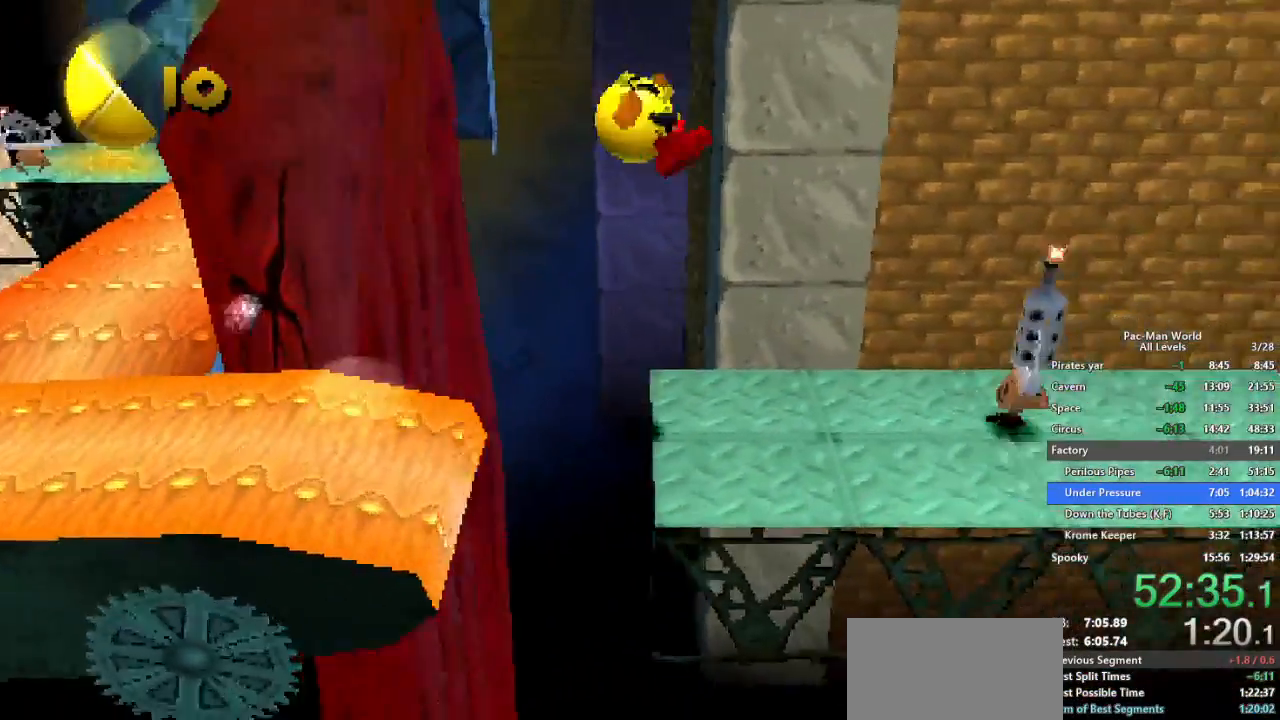
{"dt_ms": 500, "buttons": [], "left_stick": "up", "right_stick": "center", "events": [[67, "left_stick", "down-right"], [167, "left_stick", "up-right"], [250, "left_stick", "left"], [467, "left_stick", "up"]]}
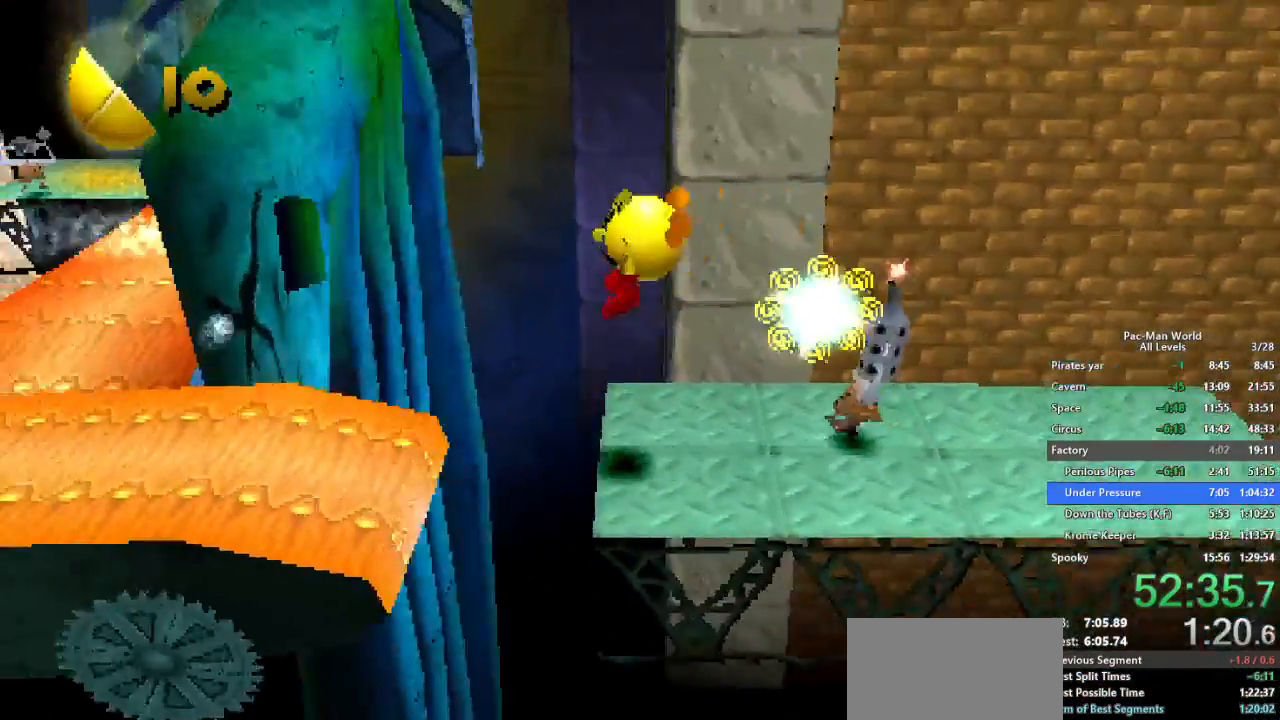
{"dt_ms": 500, "buttons": [], "left_stick": "down-left", "right_stick": "center", "events": [[167, "left_stick", "right"], [333, "left_stick", "down-left"]]}
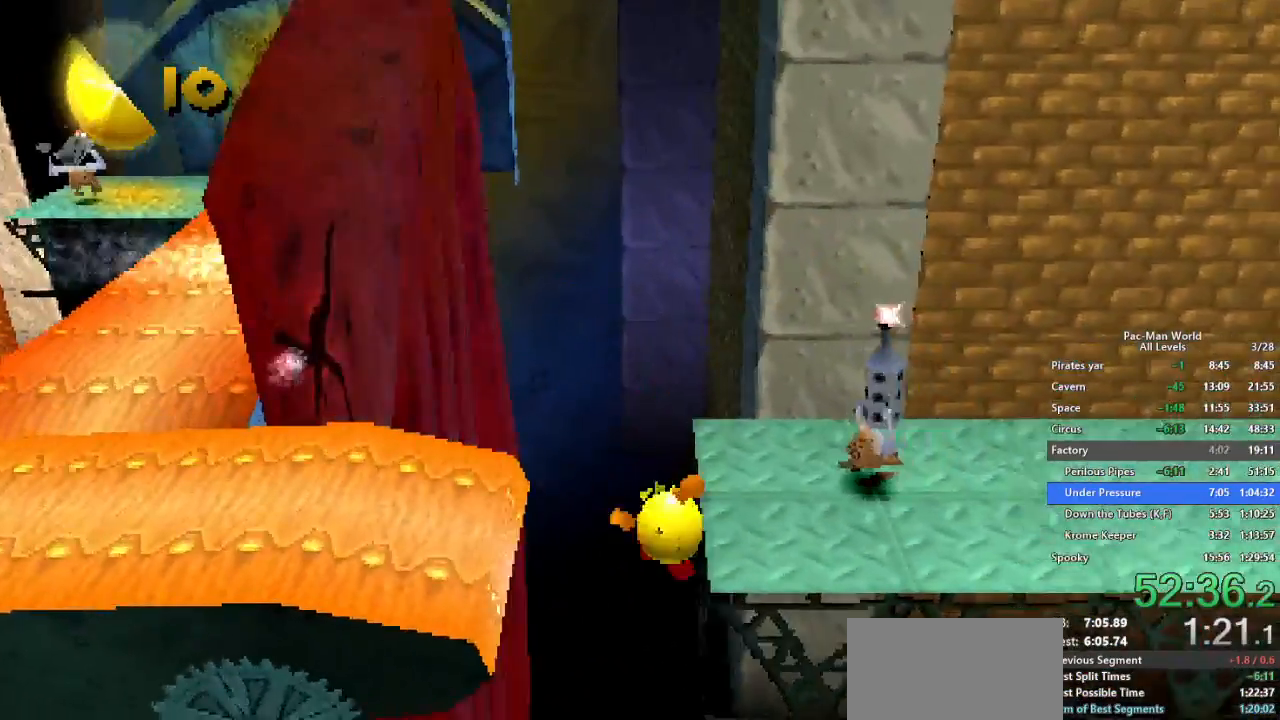
{"dt_ms": 500, "buttons": [], "left_stick": "right", "right_stick": "center", "events": [[317, "left_stick", "down-right"], [333, "A", "down"], [367, "left_stick", "right"], [467, "A", "up"]]}
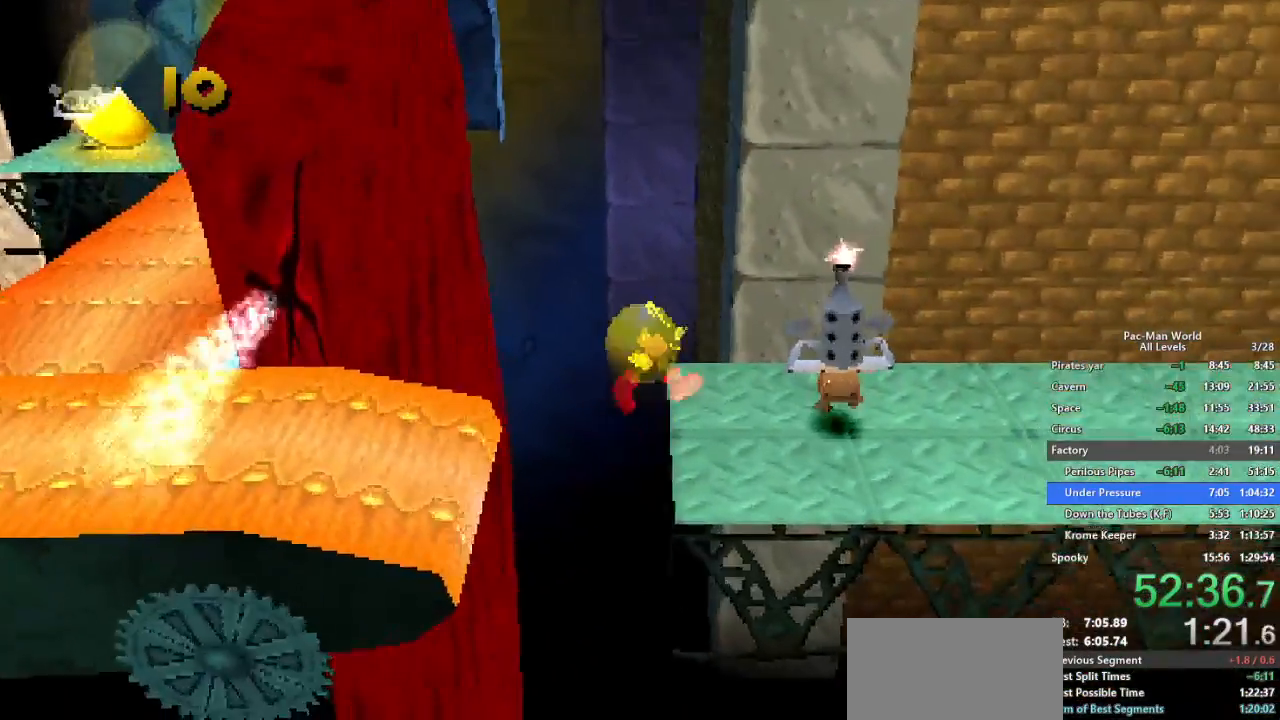
{"dt_ms": 500, "buttons": [], "left_stick": "up-right", "right_stick": "center", "events": [[367, "left_stick", "up-right"]]}
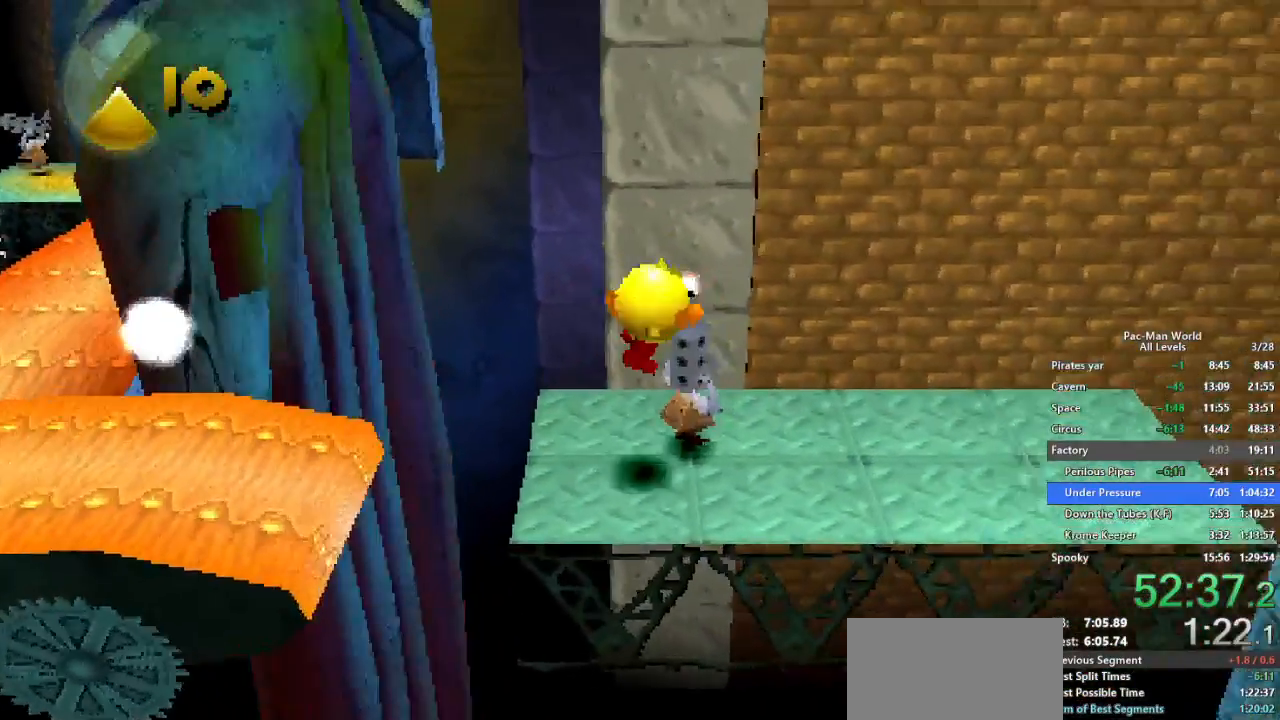
{"dt_ms": 500, "buttons": ["A"], "left_stick": "up-right", "right_stick": "center", "events": [[50, "left_stick", "right"], [400, "left_stick", "up-right"], [450, "A", "down"]]}
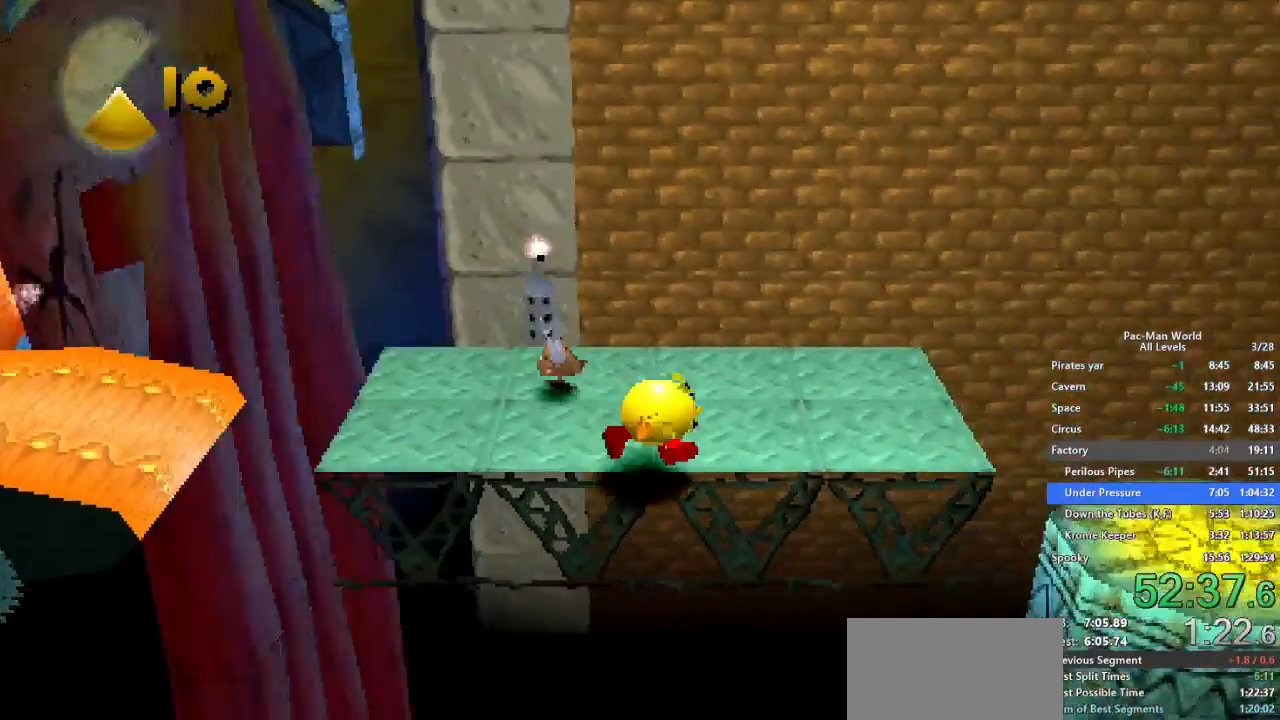
{"dt_ms": 1000, "buttons": [], "left_stick": "right", "right_stick": "center", "events": [[117, "A", "up"], [300, "left_stick", "right"], [383, "A", "down"], [483, "left_stick", "center"], [517, "A", "up"], [517, "SELECT", "down"], [533, "SELECT", "up"], [600, "left_stick", "right"]]}
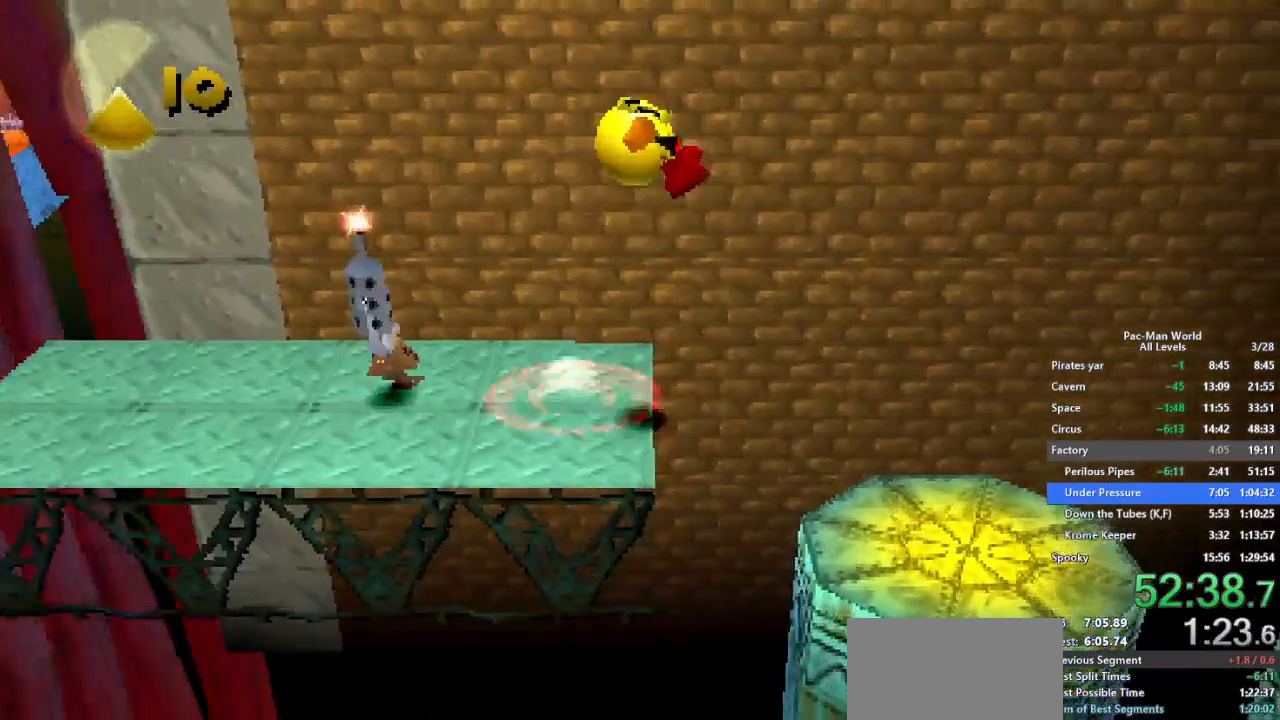
{"dt_ms": 500, "buttons": [], "left_stick": "center", "right_stick": "center", "events": [[450, "left_stick", "center"]]}
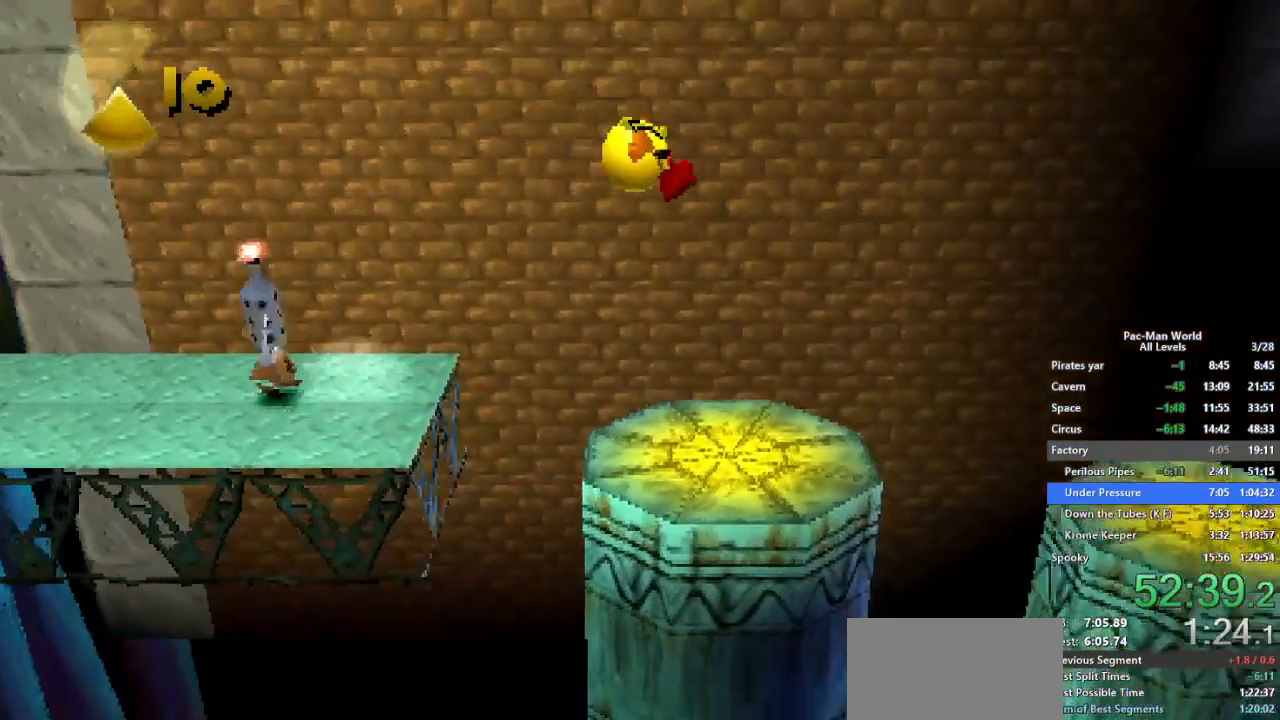
{"dt_ms": 500, "buttons": [], "left_stick": "up-right", "right_stick": "center", "events": [[100, "left_stick", "up-right"], [233, "left_stick", "center"], [450, "left_stick", "up-right"]]}
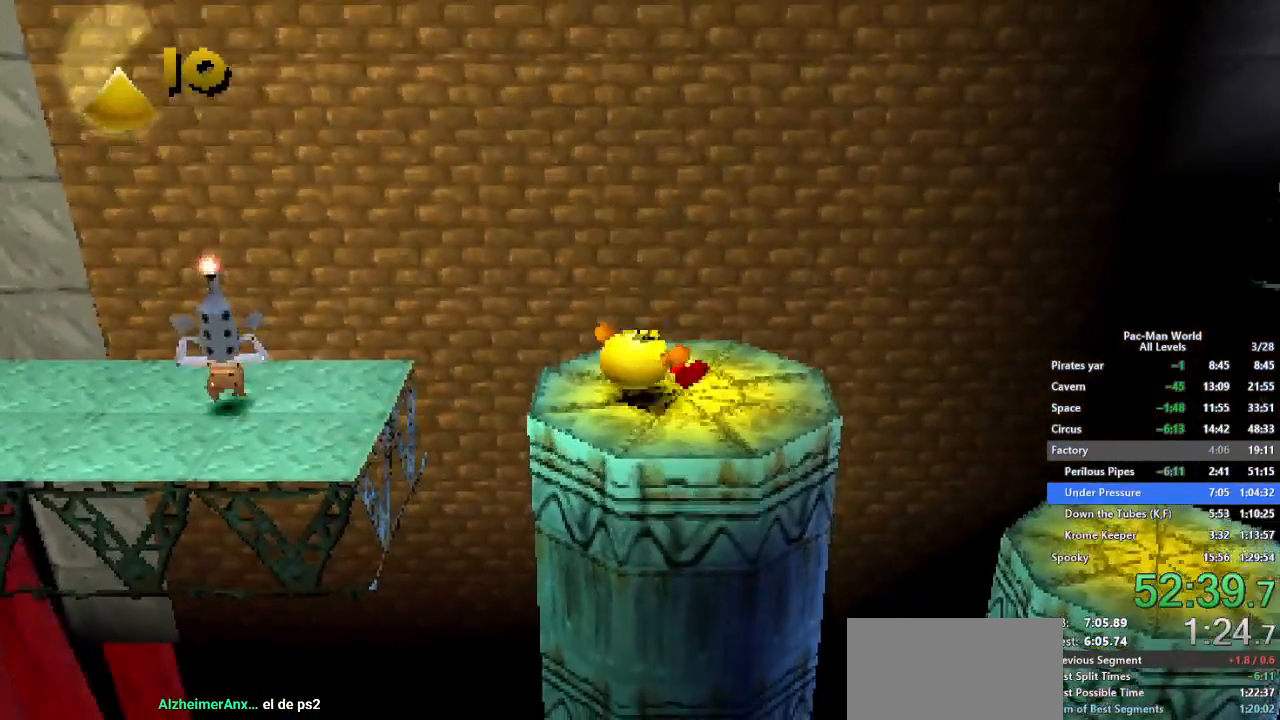
{"dt_ms": 500, "buttons": [], "left_stick": "right", "right_stick": "center", "events": [[267, "A", "down"], [267, "left_stick", "right"], [383, "A", "up"]]}
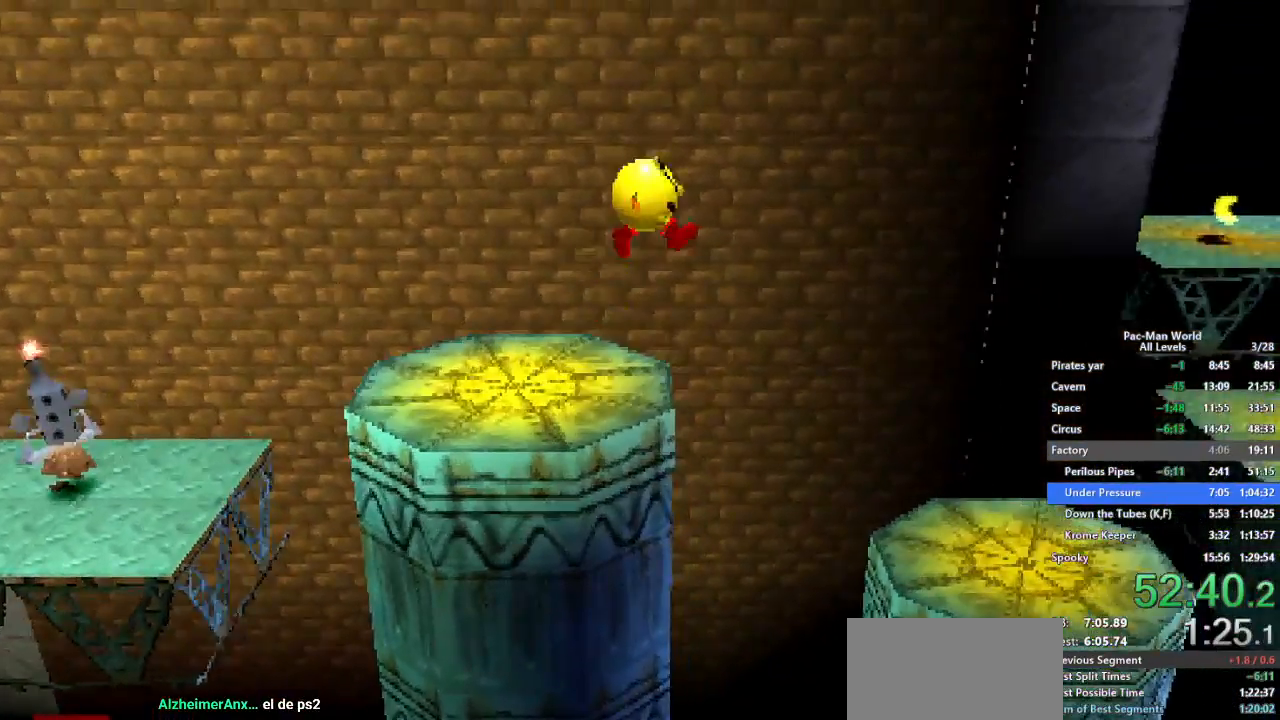
{"dt_ms": 500, "buttons": ["A"], "left_stick": "right", "right_stick": "center", "events": [[450, "A", "down"]]}
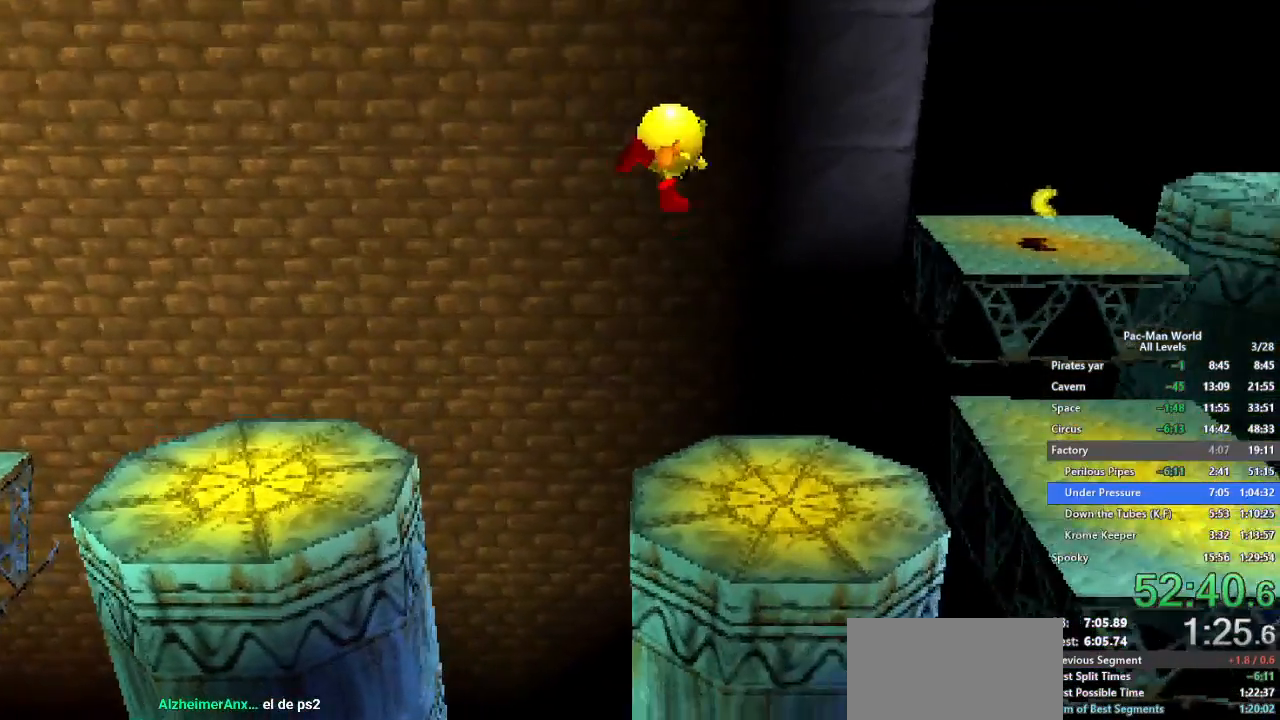
{"dt_ms": 500, "buttons": [], "left_stick": "right", "right_stick": "center", "events": [[100, "A", "up"]]}
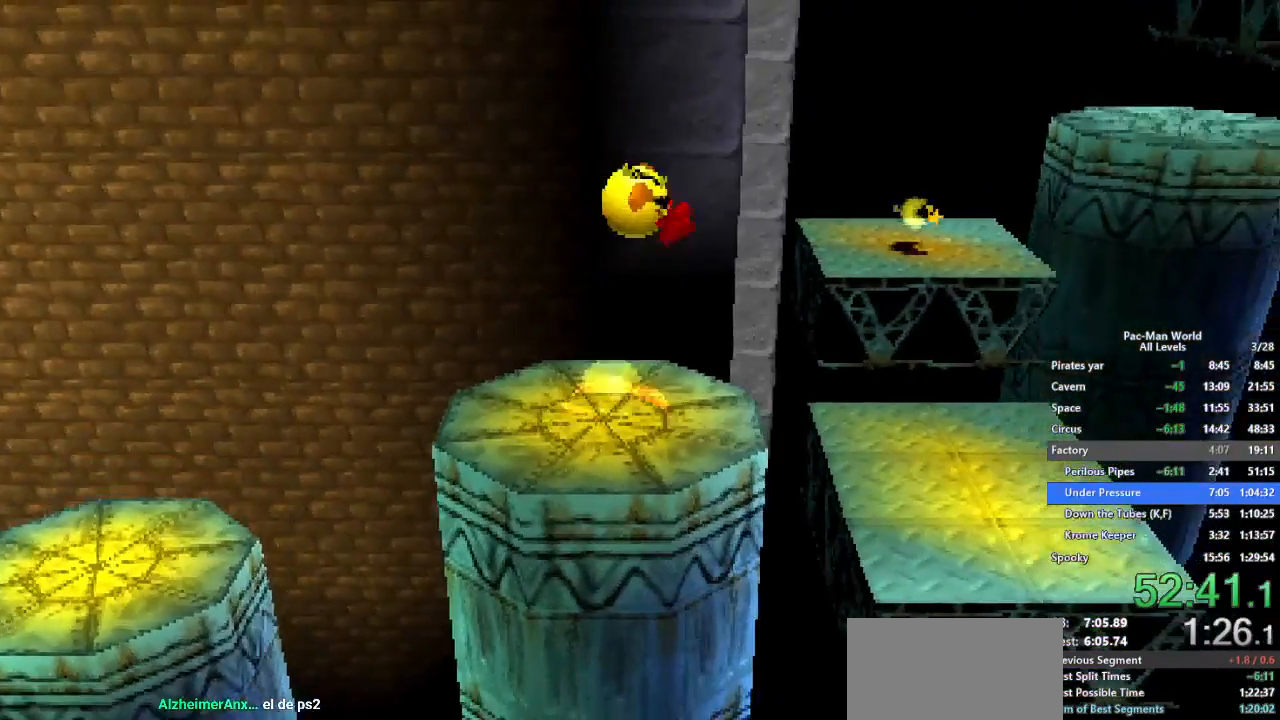
{"dt_ms": 500, "buttons": [], "left_stick": "right", "right_stick": "center", "events": [[183, "A", "down"], [283, "A", "up"]]}
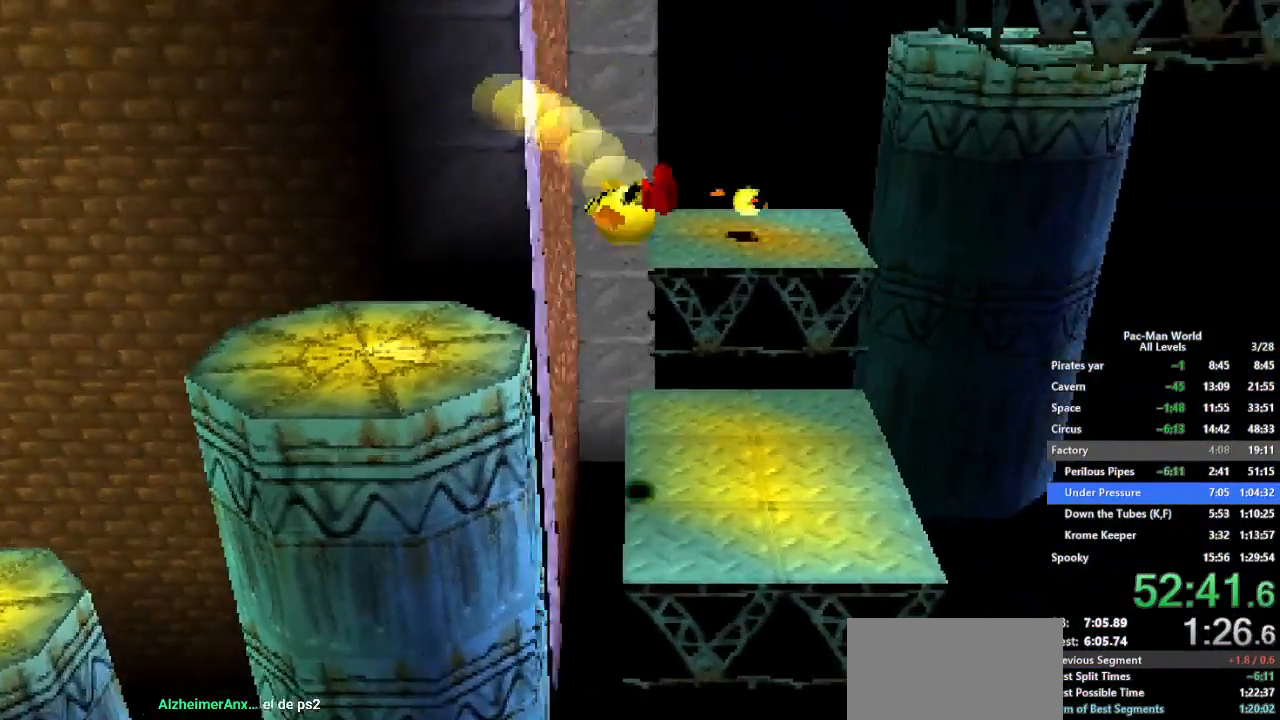
{"dt_ms": 500, "buttons": [], "left_stick": "up", "right_stick": "center", "events": [[183, "left_stick", "up-left"], [350, "left_stick", "up-right"], [417, "left_stick", "up"]]}
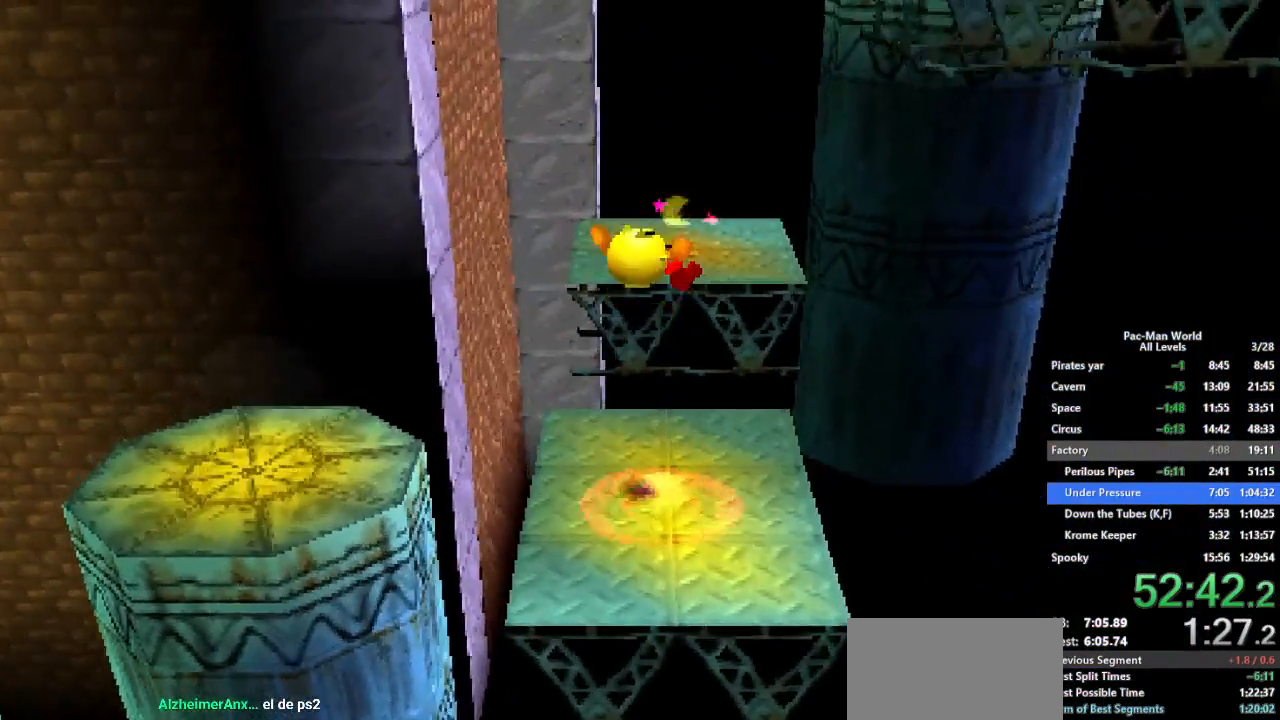
{"dt_ms": 500, "buttons": [], "left_stick": "up", "right_stick": "center", "events": []}
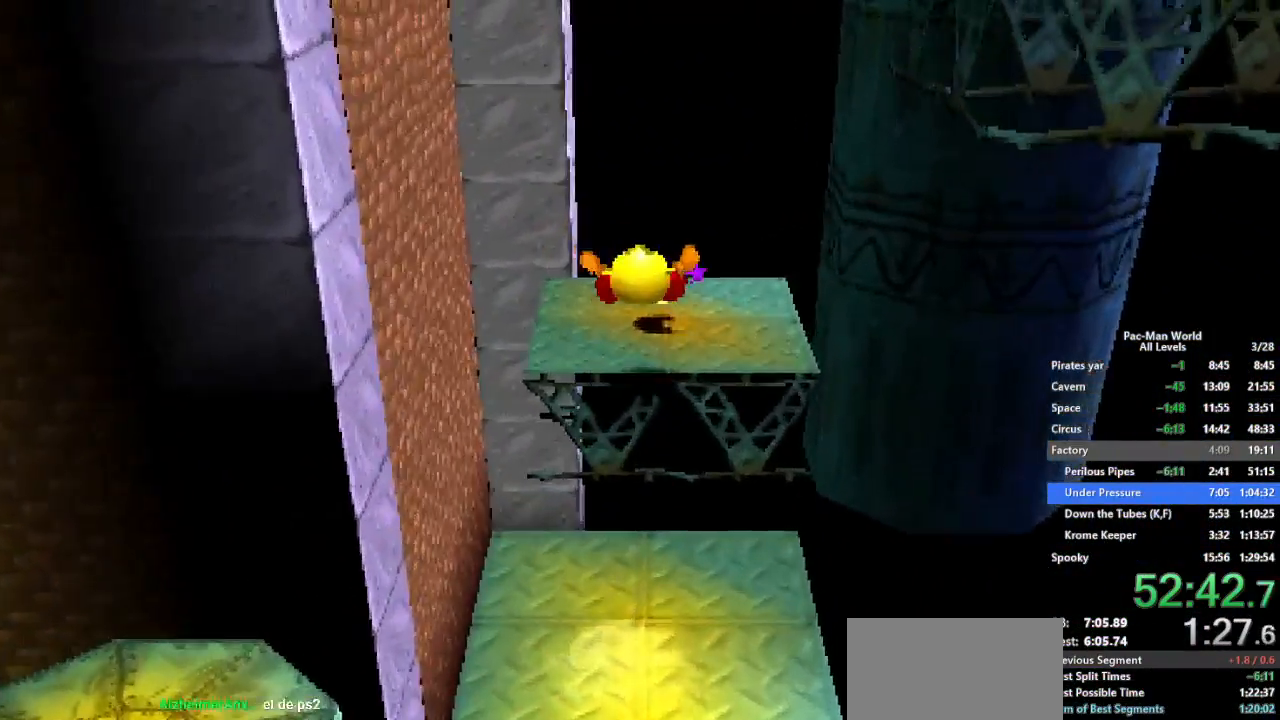
{"dt_ms": 500, "buttons": [], "left_stick": "down-right", "right_stick": "center", "events": [[300, "left_stick", "center"], [367, "left_stick", "down-right"]]}
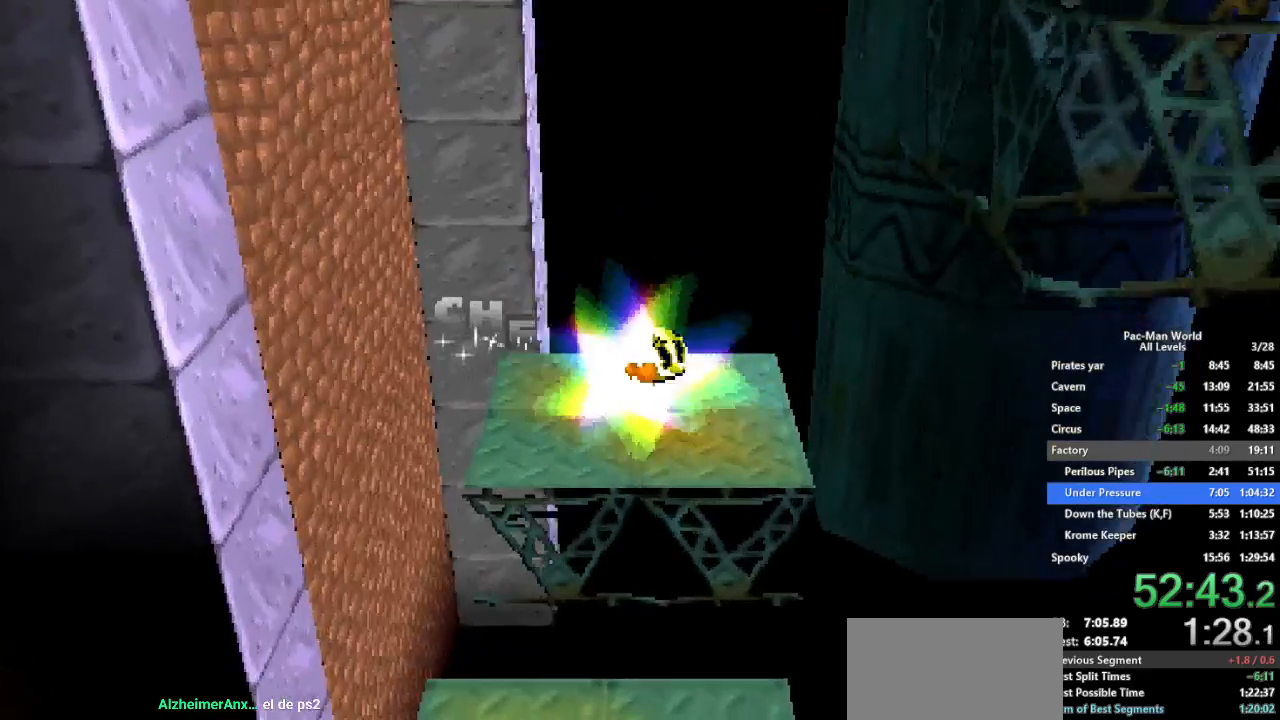
{"dt_ms": 500, "buttons": [], "left_stick": "center", "right_stick": "center", "events": [[17, "left_stick", "center"], [283, "left_stick", "right"], [417, "left_stick", "center"]]}
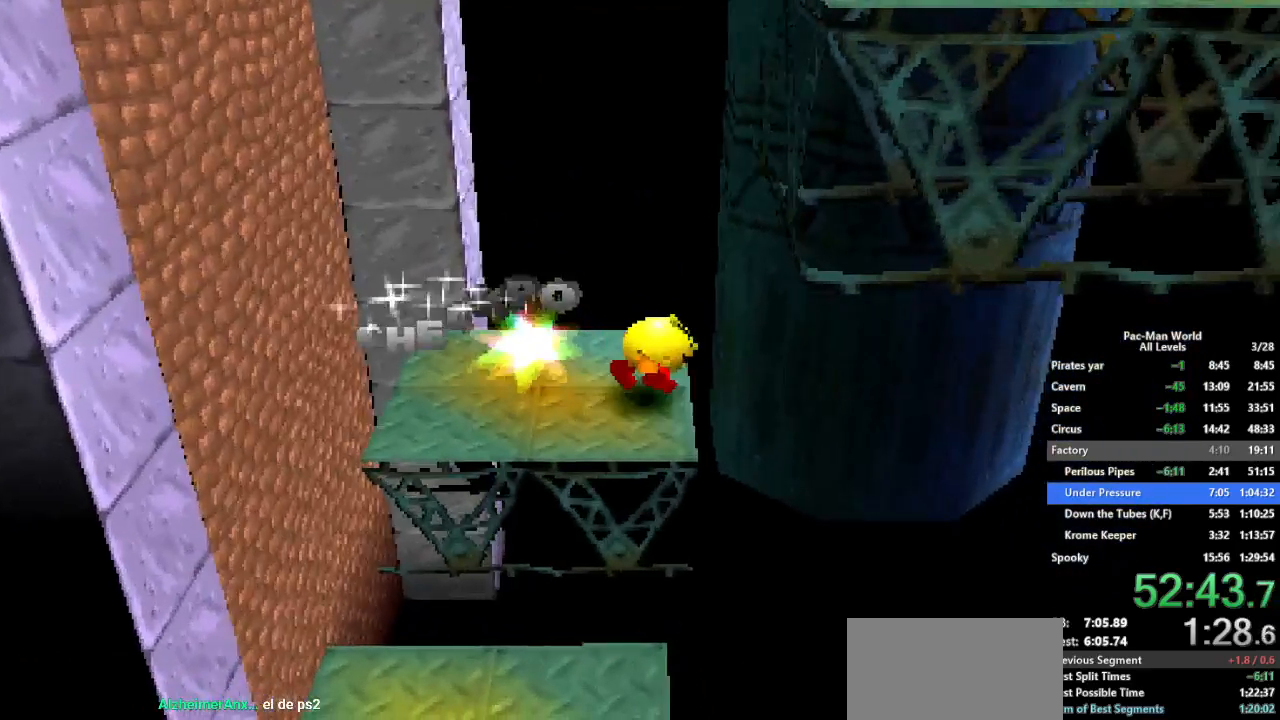
{"dt_ms": 500, "buttons": ["A"], "left_stick": "center", "right_stick": "center", "events": [[450, "A", "down"]]}
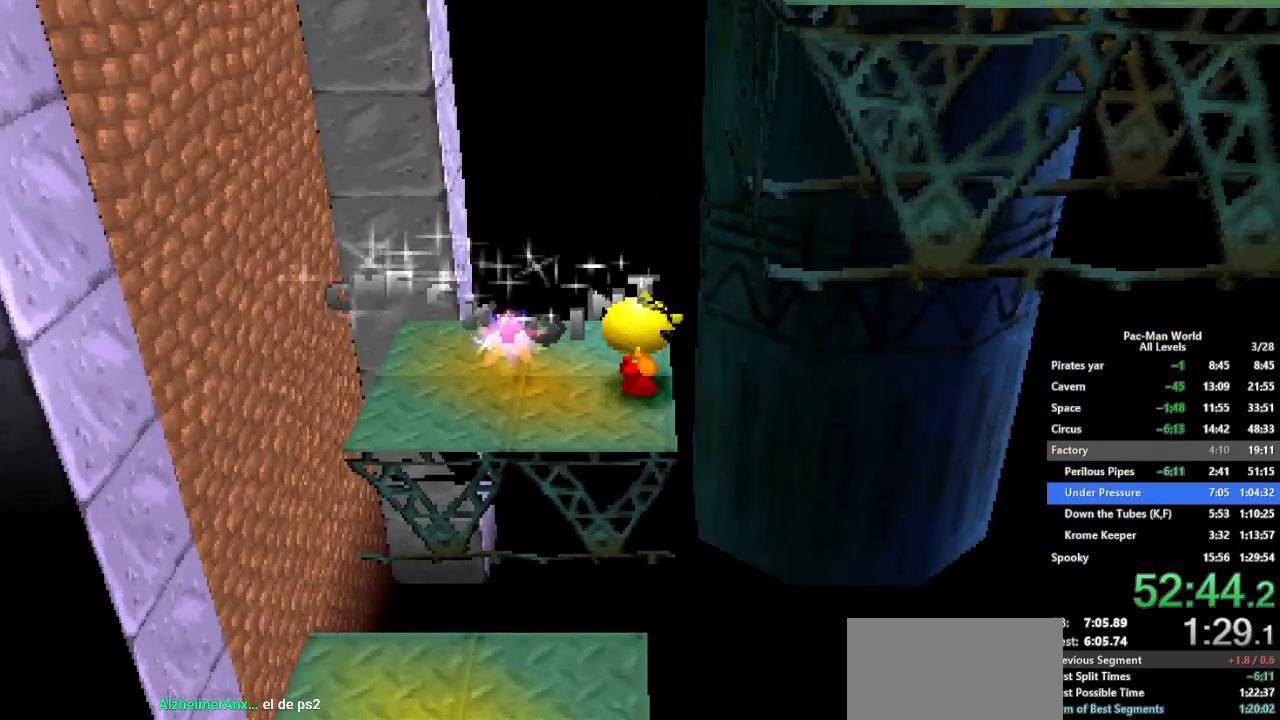
{"dt_ms": 500, "buttons": [], "left_stick": "center", "right_stick": "center", "events": [[83, "A", "up"], [233, "A", "down"], [400, "A", "up"]]}
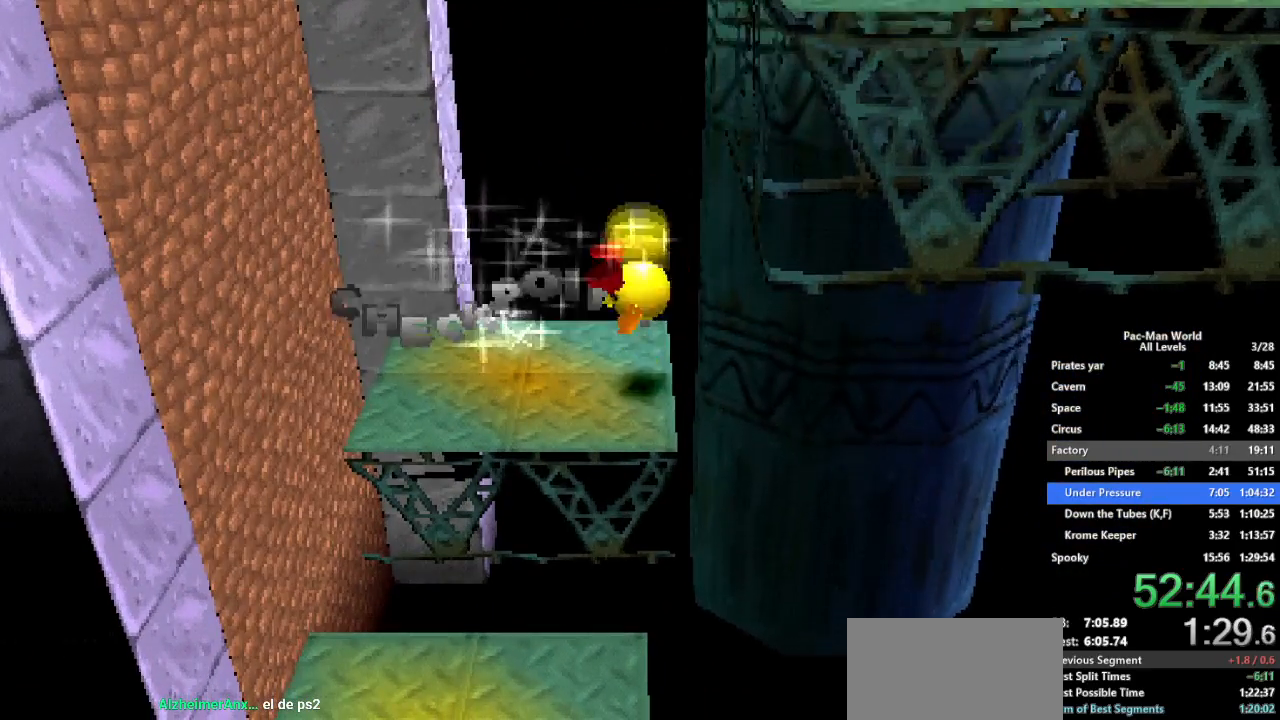
{"dt_ms": 500, "buttons": ["A"], "left_stick": "center", "right_stick": "center", "events": [[433, "A", "down"]]}
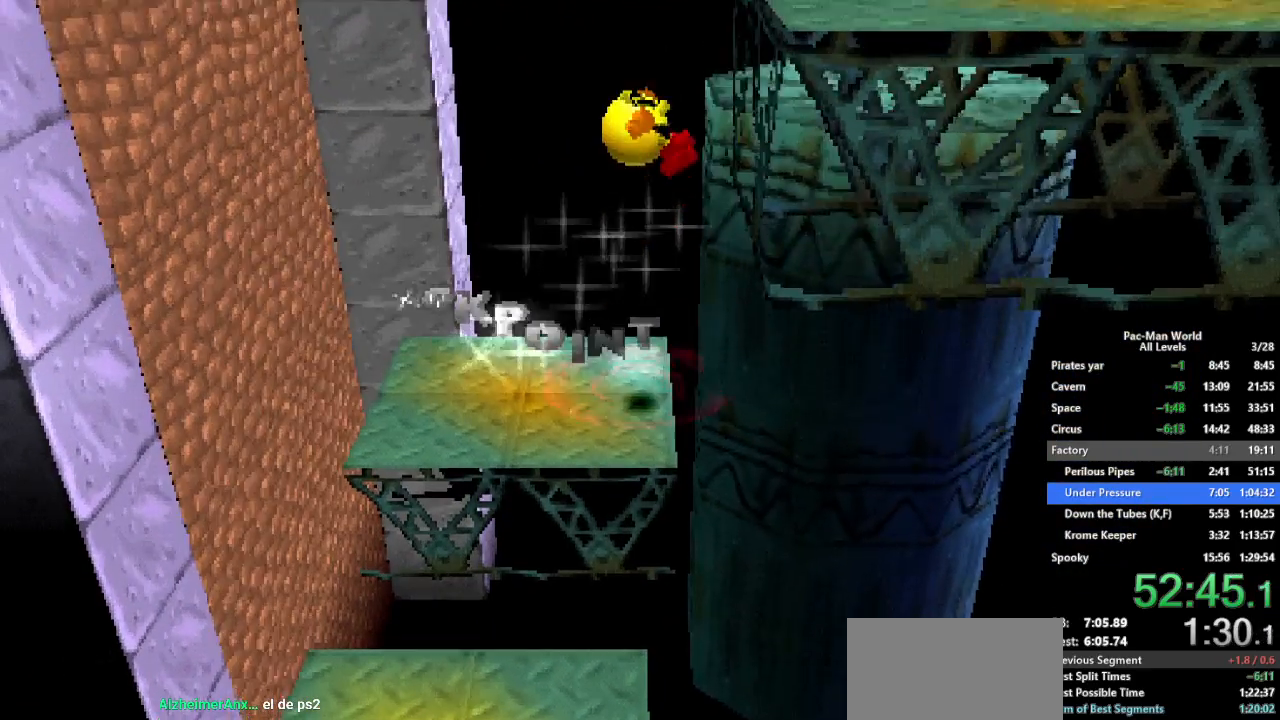
{"dt_ms": 500, "buttons": [], "left_stick": "right", "right_stick": "center", "events": [[100, "A", "up"], [167, "A", "down"], [300, "A", "up"], [467, "left_stick", "right"]]}
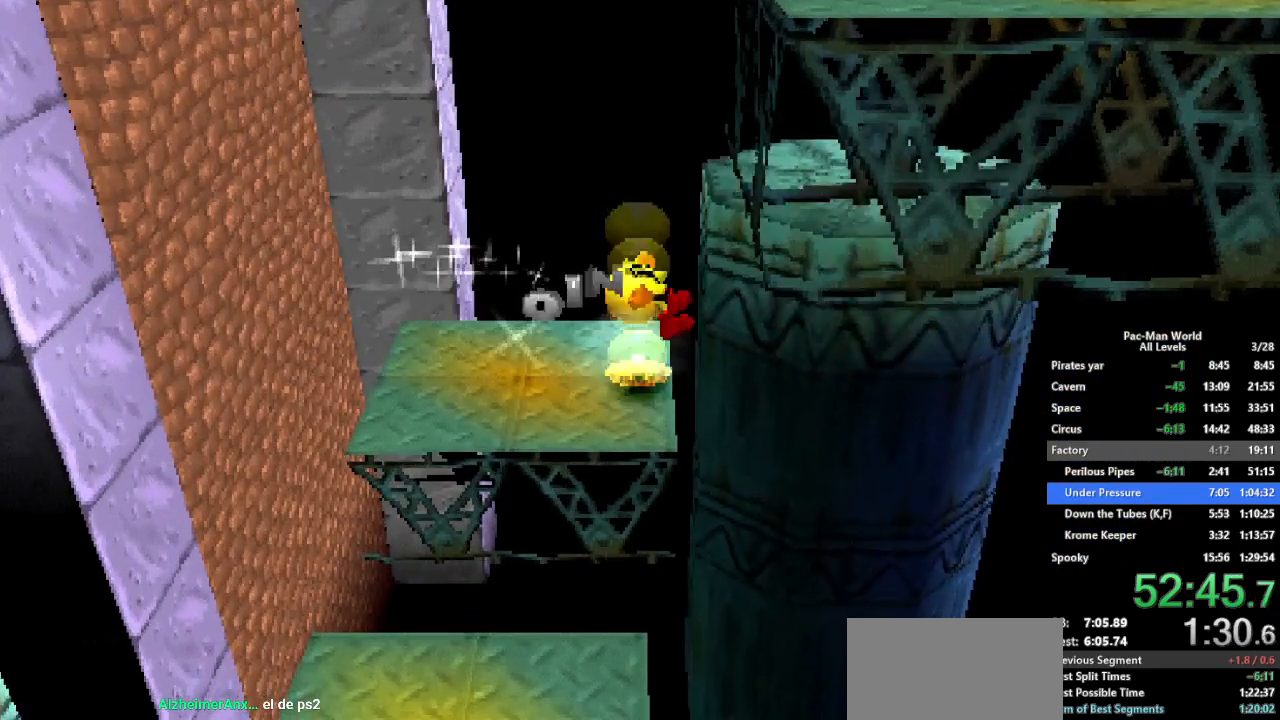
{"dt_ms": 500, "buttons": [], "left_stick": "center", "right_stick": "center", "events": [[200, "A", "down"], [267, "left_stick", "center"], [283, "A", "up"], [367, "A", "down"], [450, "A", "up"]]}
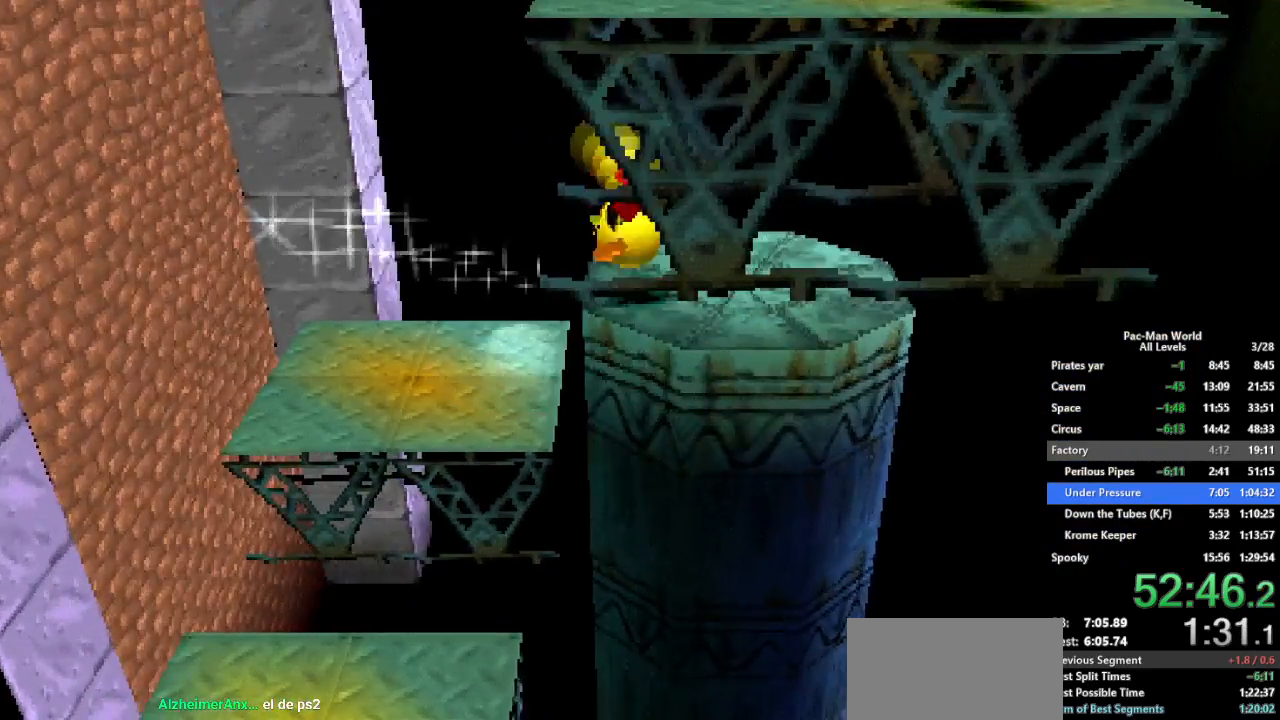
{"dt_ms": 500, "buttons": [], "left_stick": "down-left", "right_stick": "center", "events": [[183, "left_stick", "down-right"], [417, "left_stick", "down-left"]]}
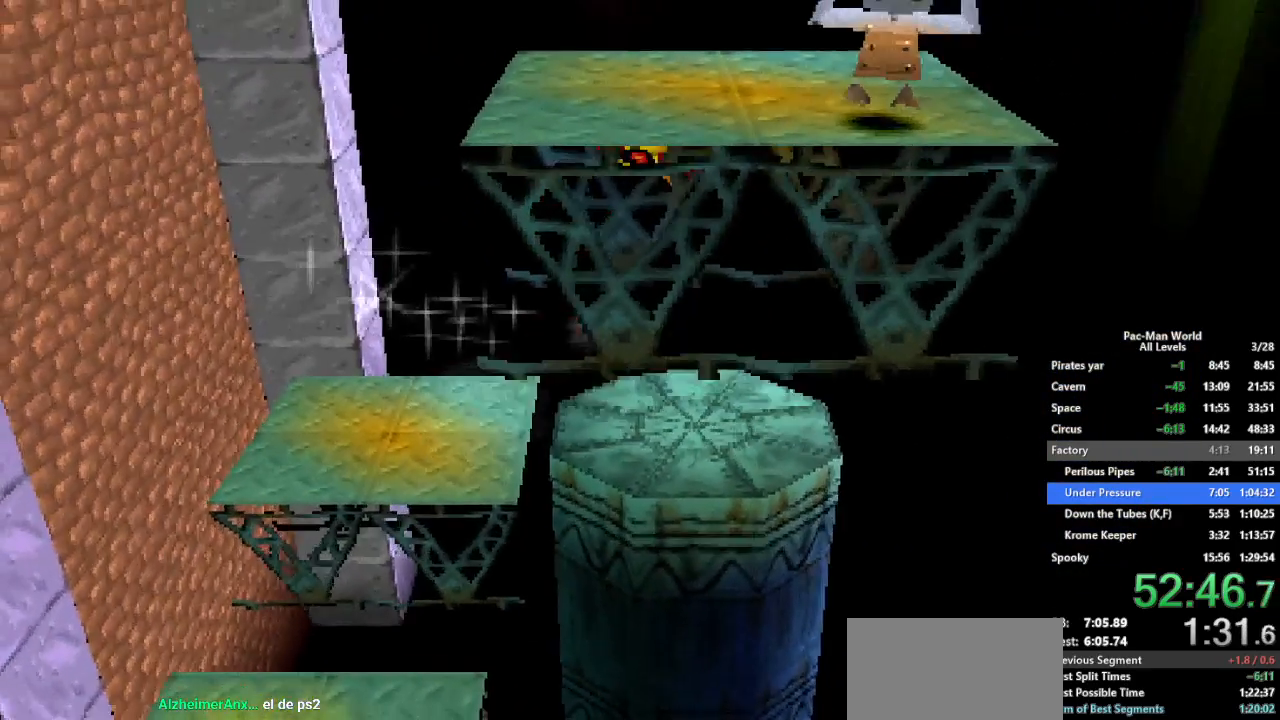
{"dt_ms": 500, "buttons": [], "left_stick": "up", "right_stick": "center", "events": [[17, "left_stick", "down"], [317, "A", "down"], [350, "left_stick", "up-right"], [400, "A", "up"], [450, "left_stick", "up"]]}